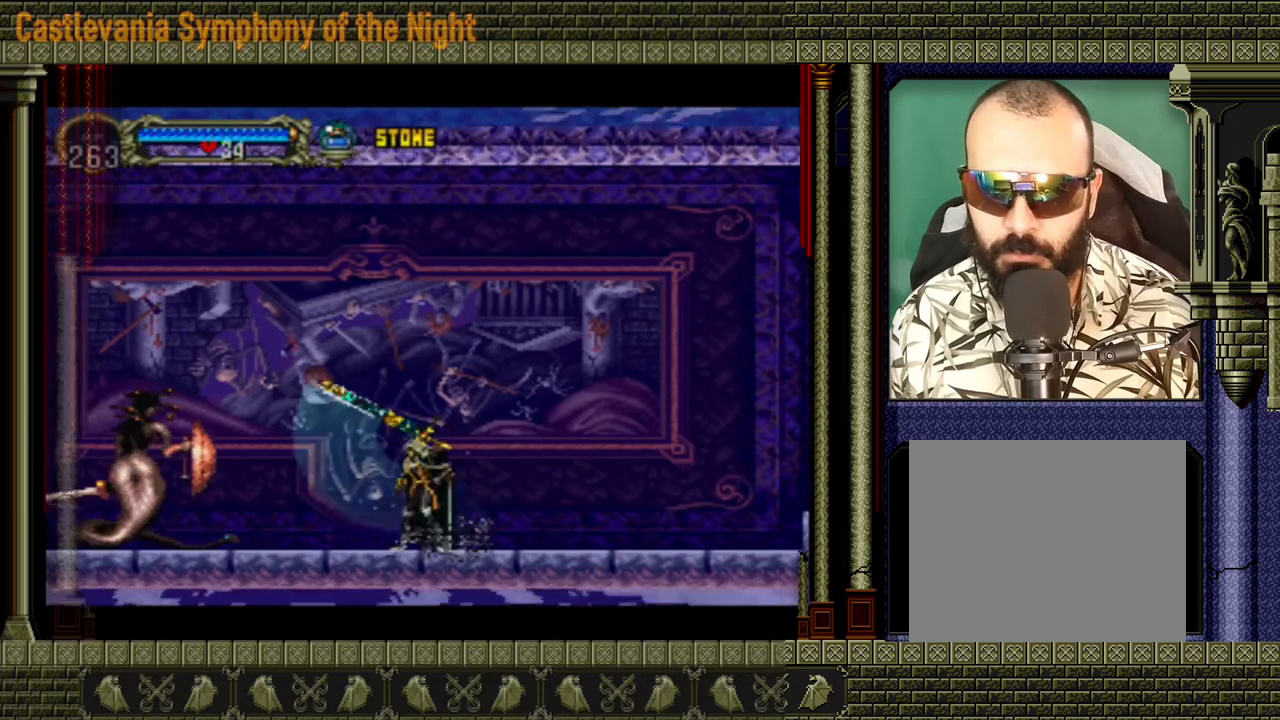
Gameplay with a controller (Xbox layout); each line is a JSON object with the inputs held at the frame after it. "events" lists button and stick changes between this image and that frame as [ms after this image, input, new state], when the widget could be followed in between. Not read: L3 R3 right_stick.
{"buttons": ["B"], "left_stick": "center", "events": [[280, "B", "down"], [280, "left_stick", "center"]]}
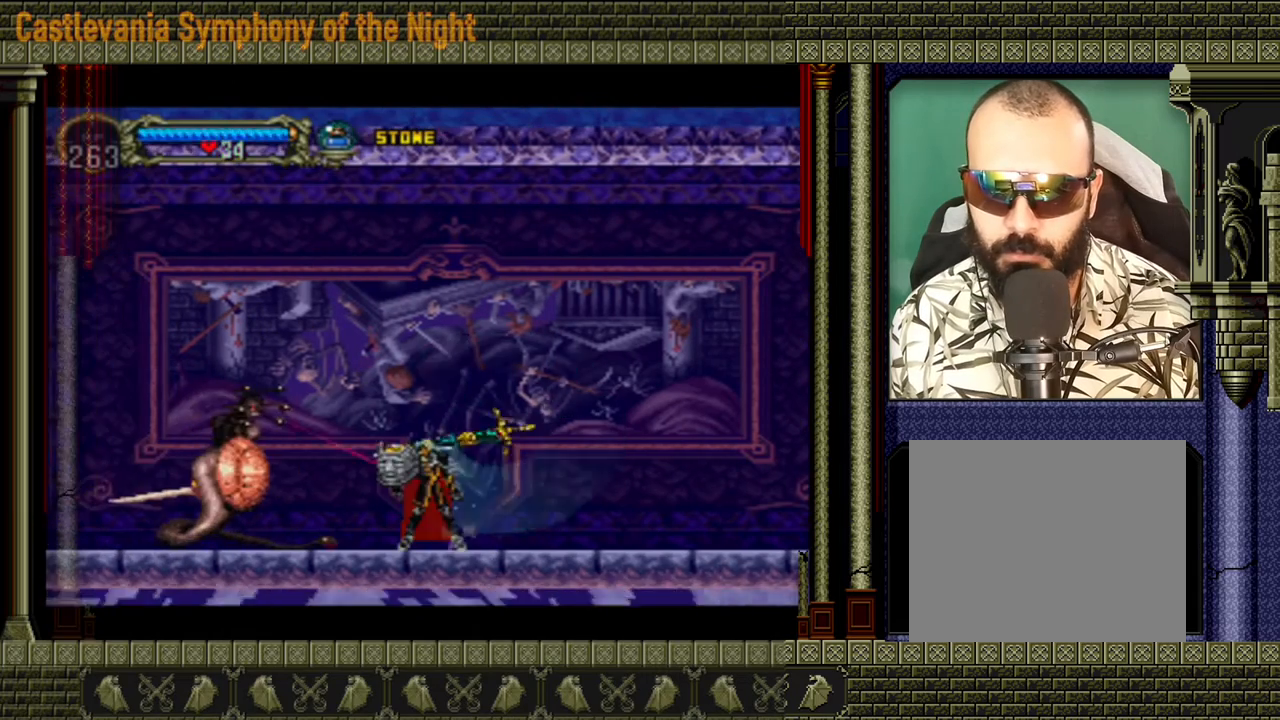
{"buttons": [], "left_stick": "center", "events": [[240, "B", "up"], [240, "left_stick", "left"], [400, "X", "down"], [400, "left_stick", "center"], [480, "X", "up"]]}
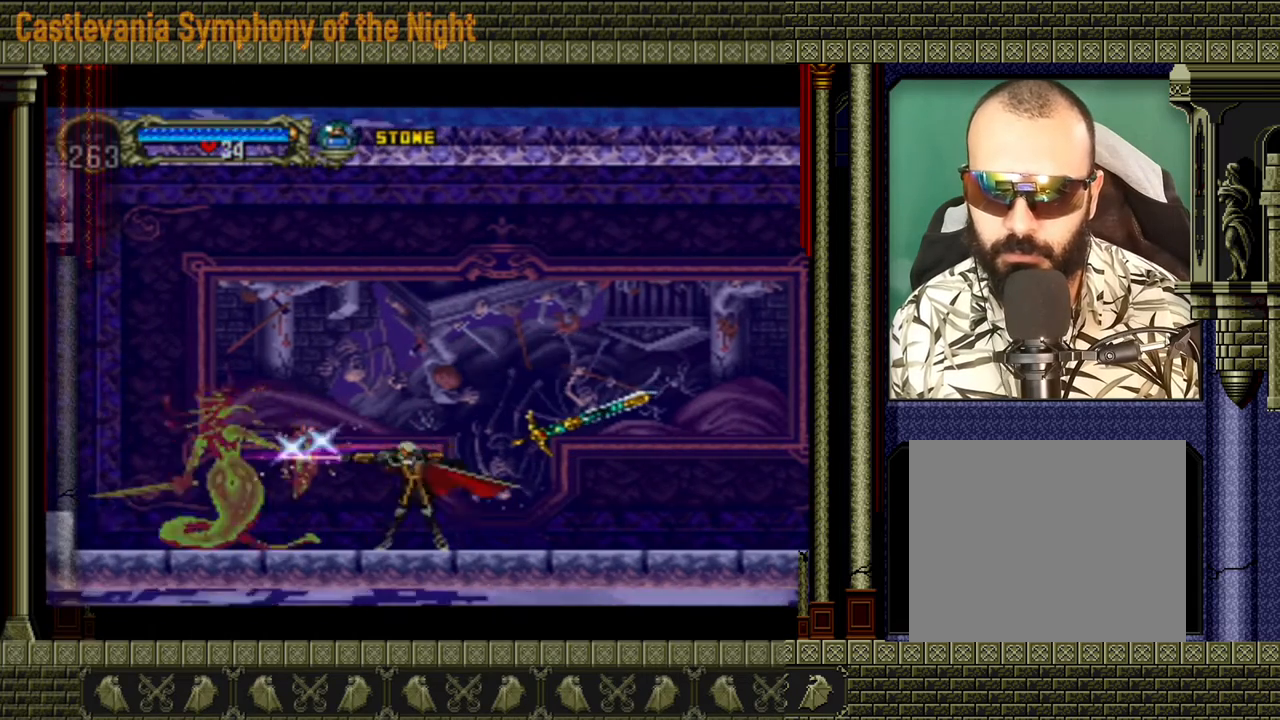
{"buttons": ["X"], "left_stick": "center", "events": [[320, "X", "down"], [400, "X", "up"], [480, "X", "down"]]}
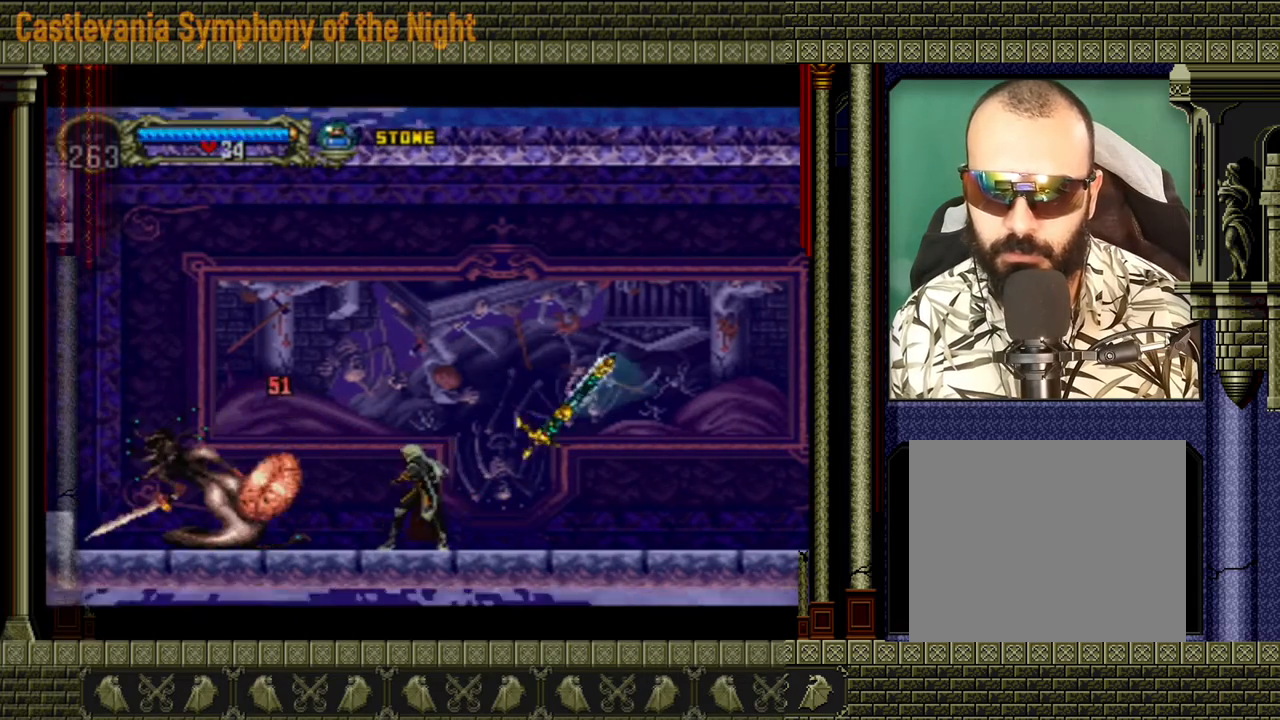
{"buttons": ["B"], "left_stick": "center", "events": [[80, "X", "up"], [160, "X", "down"], [240, "X", "up"], [440, "B", "down"]]}
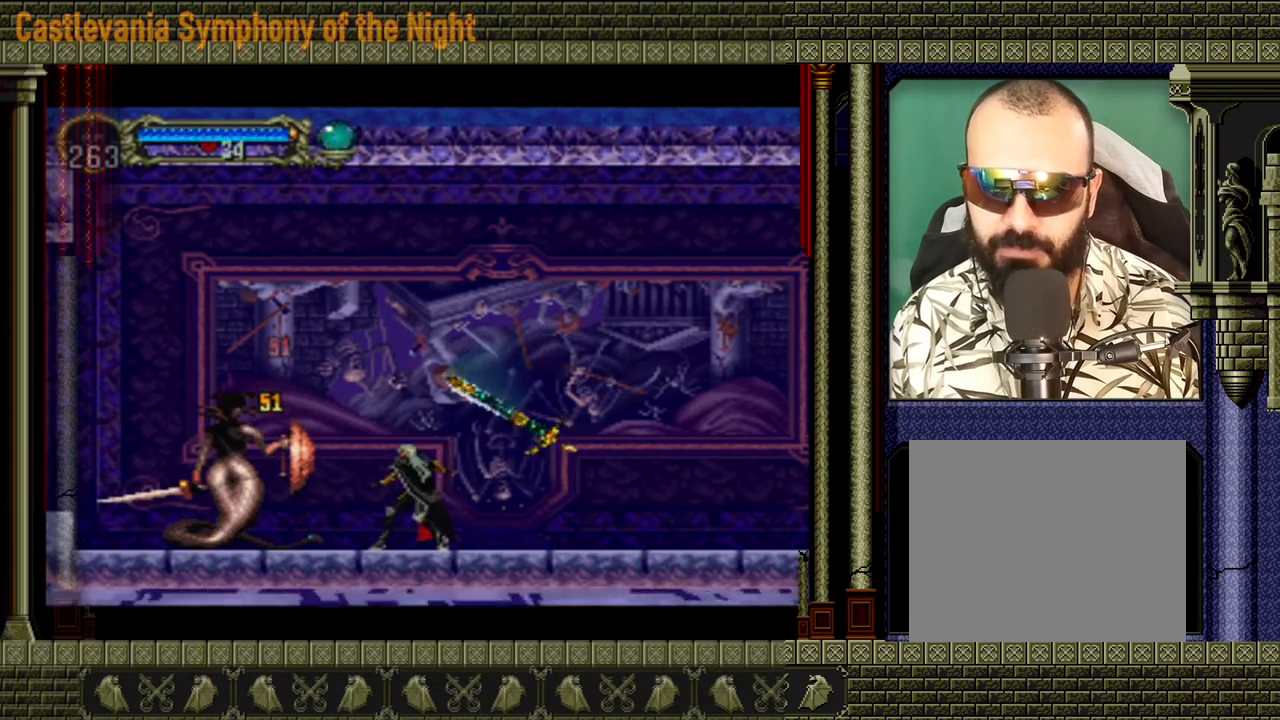
{"buttons": ["B"], "left_stick": "center", "events": []}
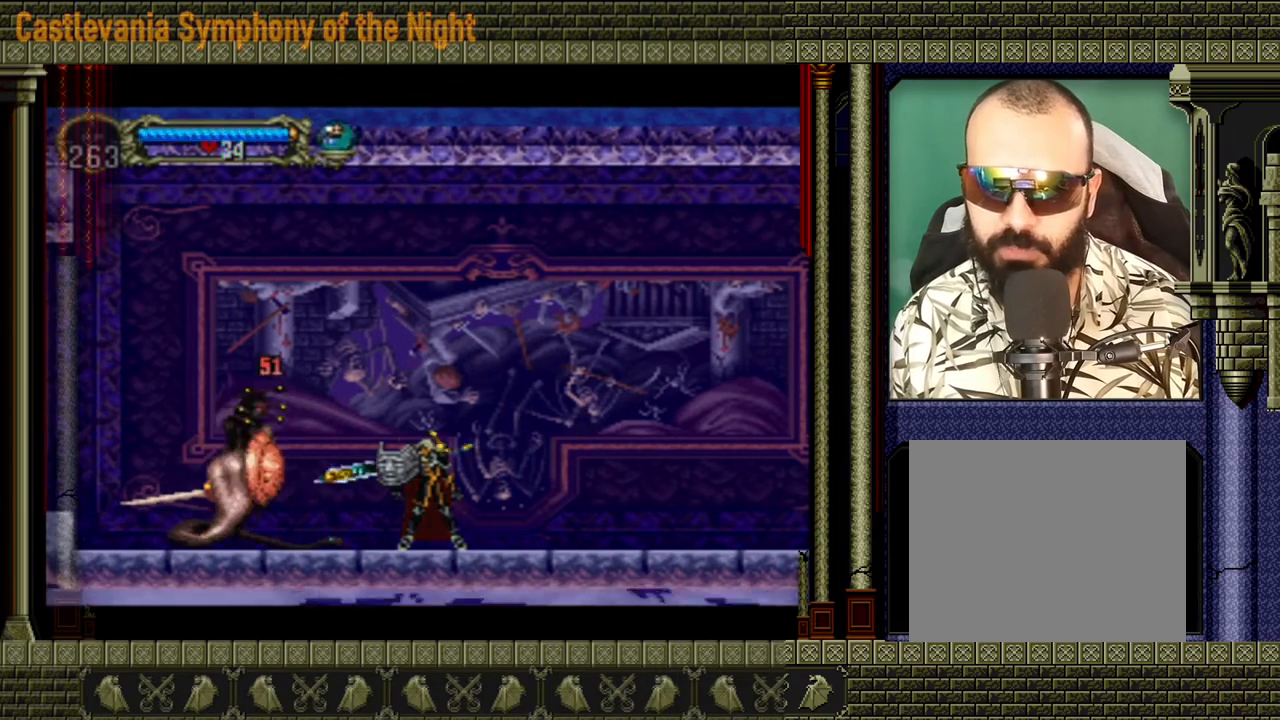
{"buttons": ["B"], "left_stick": "center", "events": []}
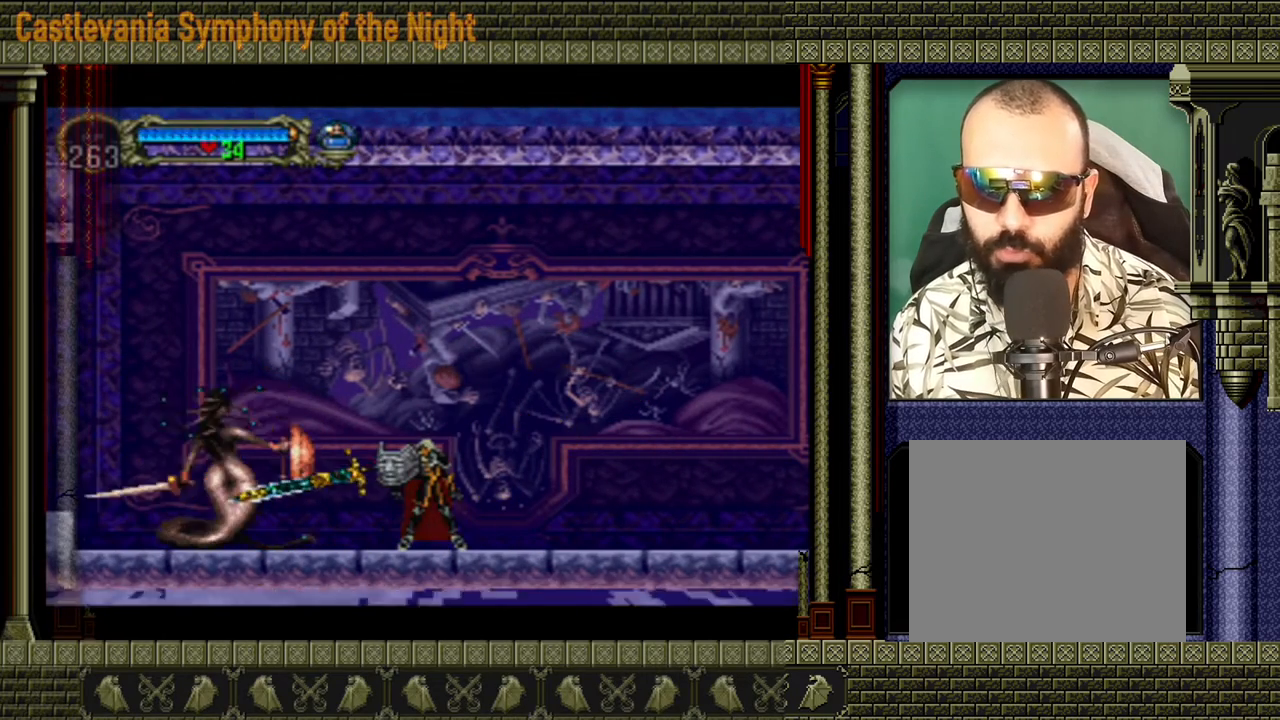
{"buttons": ["X"], "left_stick": "center", "events": [[200, "B", "up"], [240, "left_stick", "left"], [360, "left_stick", "center"], [400, "X", "down"]]}
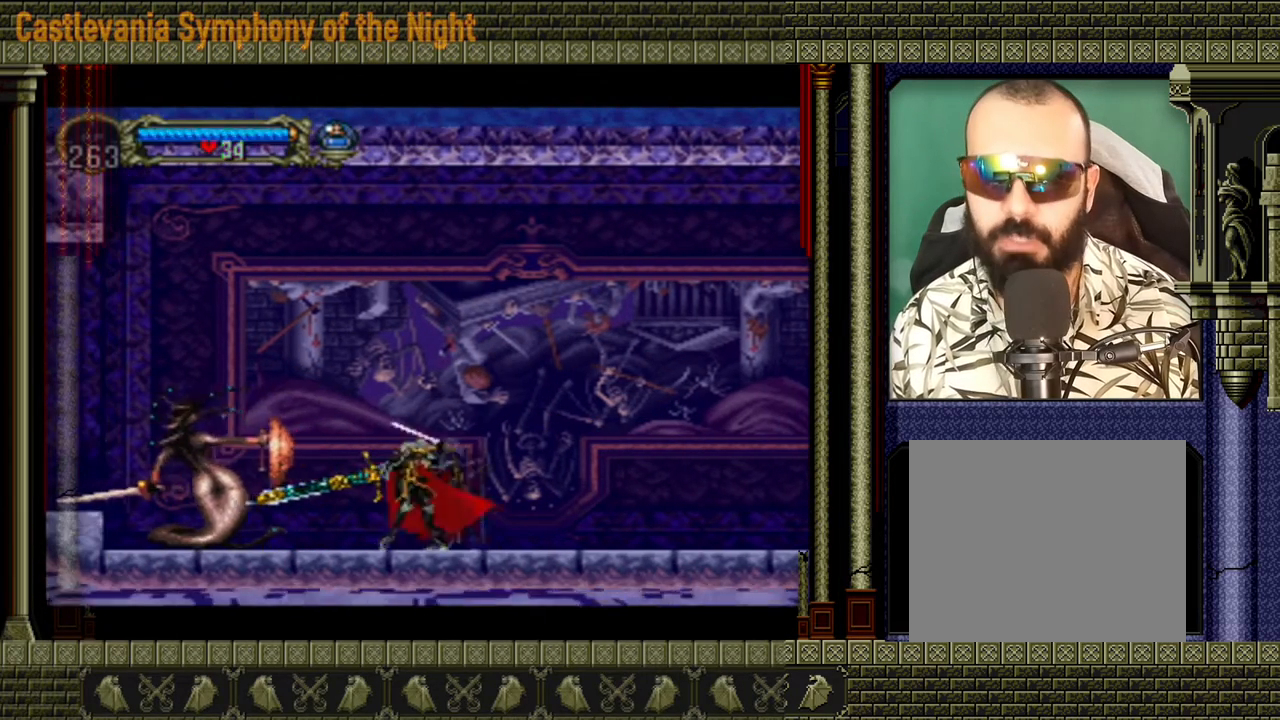
{"buttons": [], "left_stick": "center", "events": [[40, "X", "up"]]}
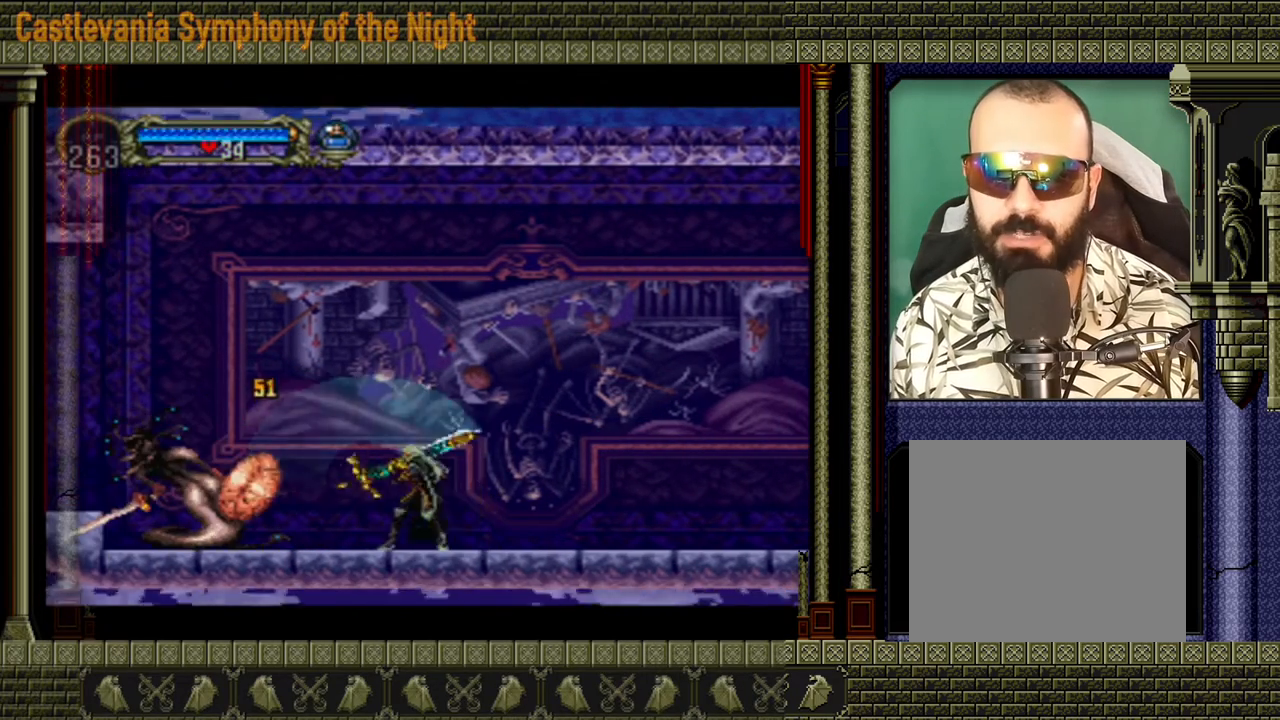
{"buttons": ["B"], "left_stick": "center", "events": [[80, "X", "down"], [200, "X", "up"], [480, "B", "down"]]}
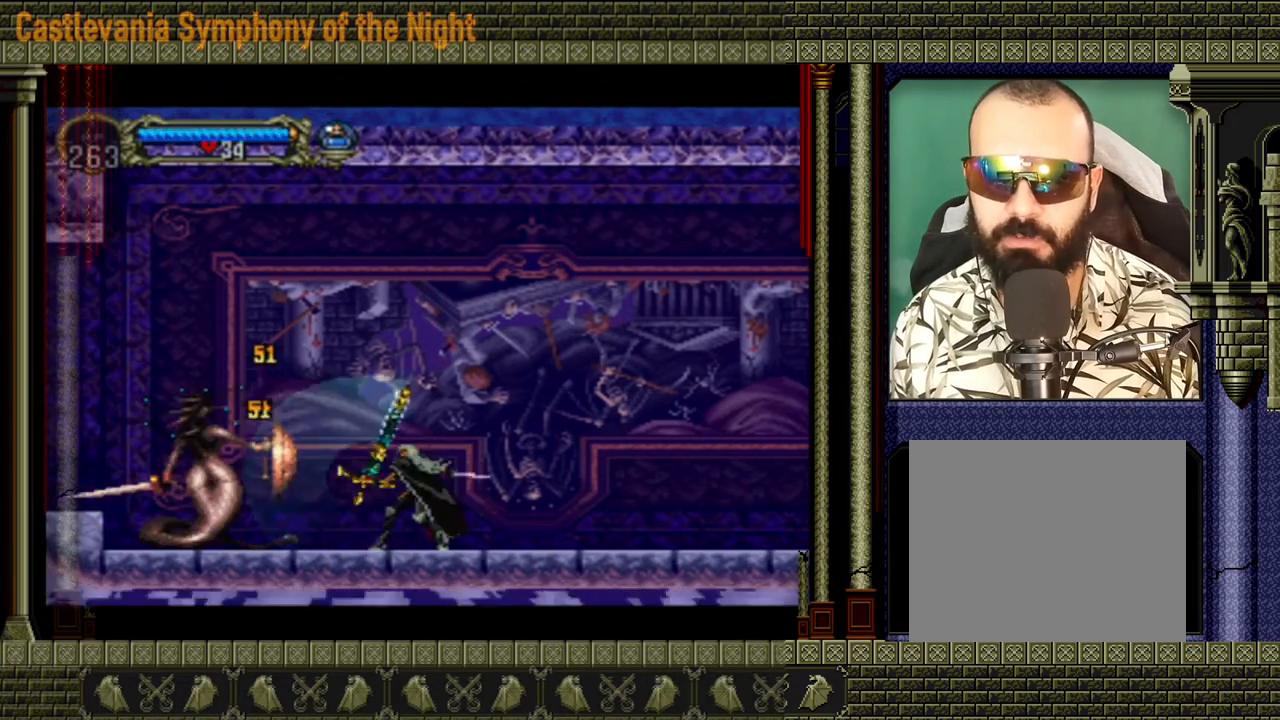
{"buttons": ["B"], "left_stick": "center", "events": []}
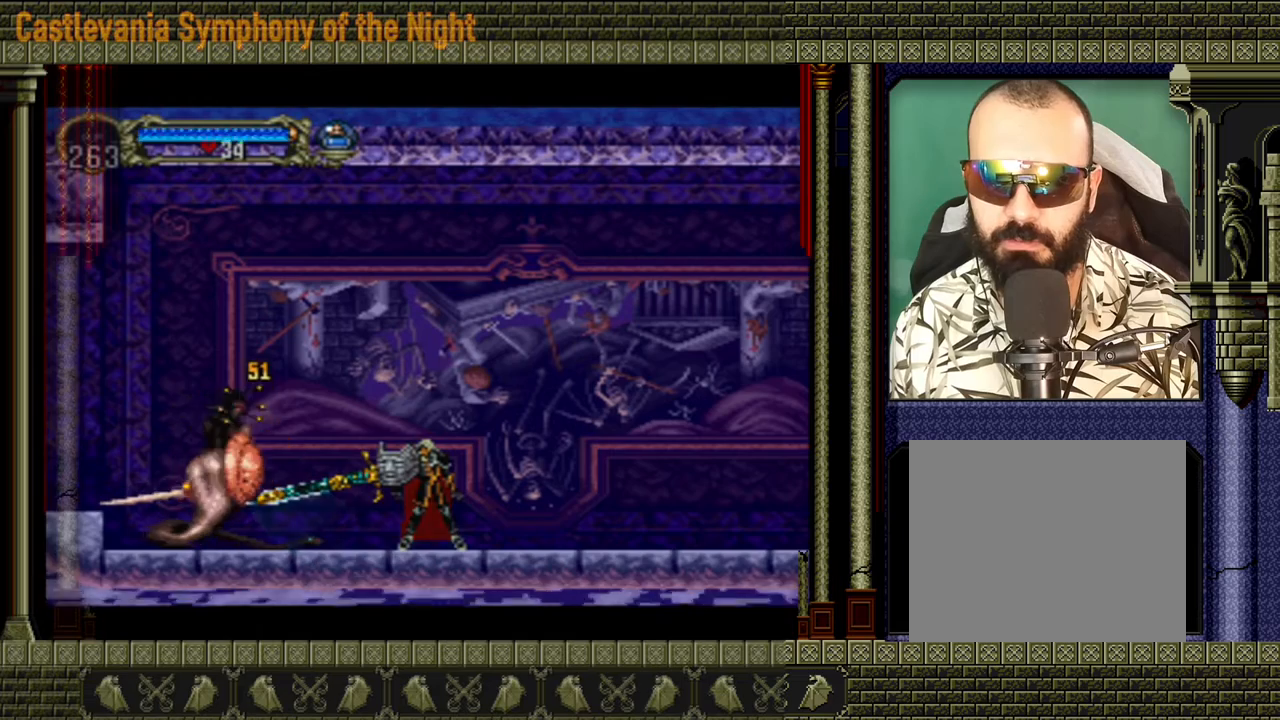
{"buttons": ["B"], "left_stick": "center", "events": []}
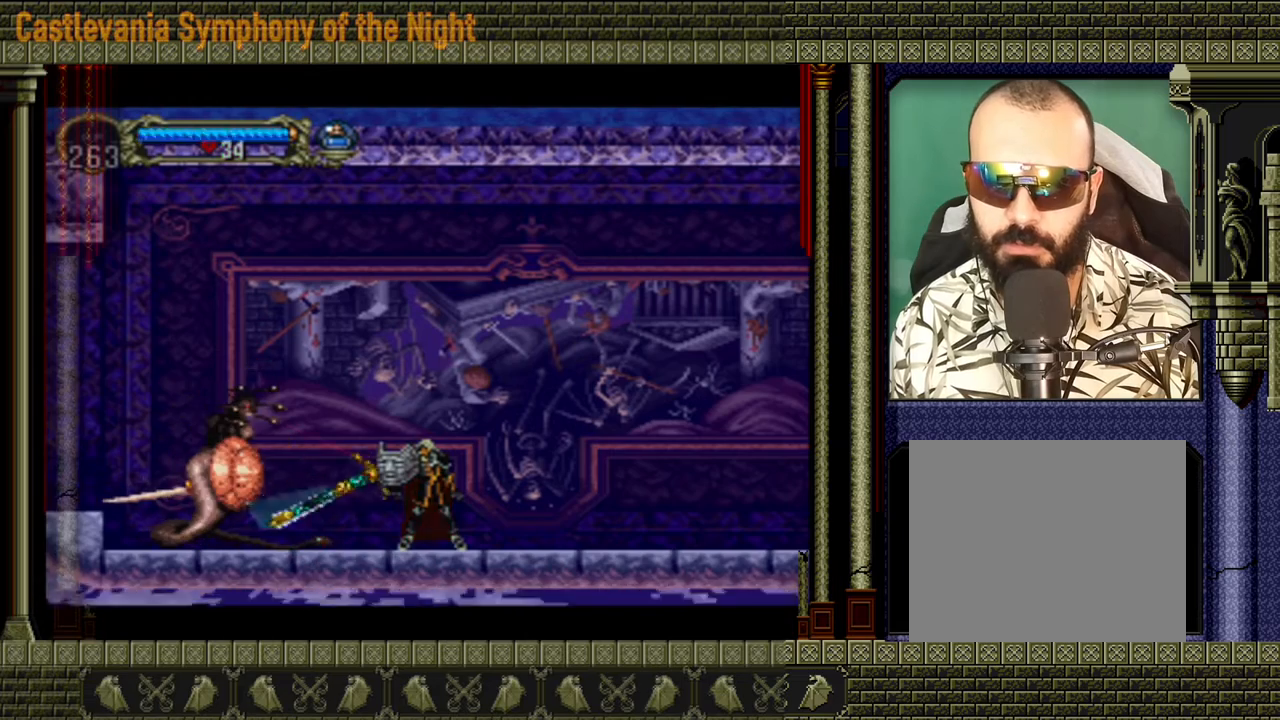
{"buttons": [], "left_stick": "center", "events": [[120, "B", "up"], [200, "left_stick", "left"], [320, "X", "down"], [320, "left_stick", "center"], [440, "X", "up"]]}
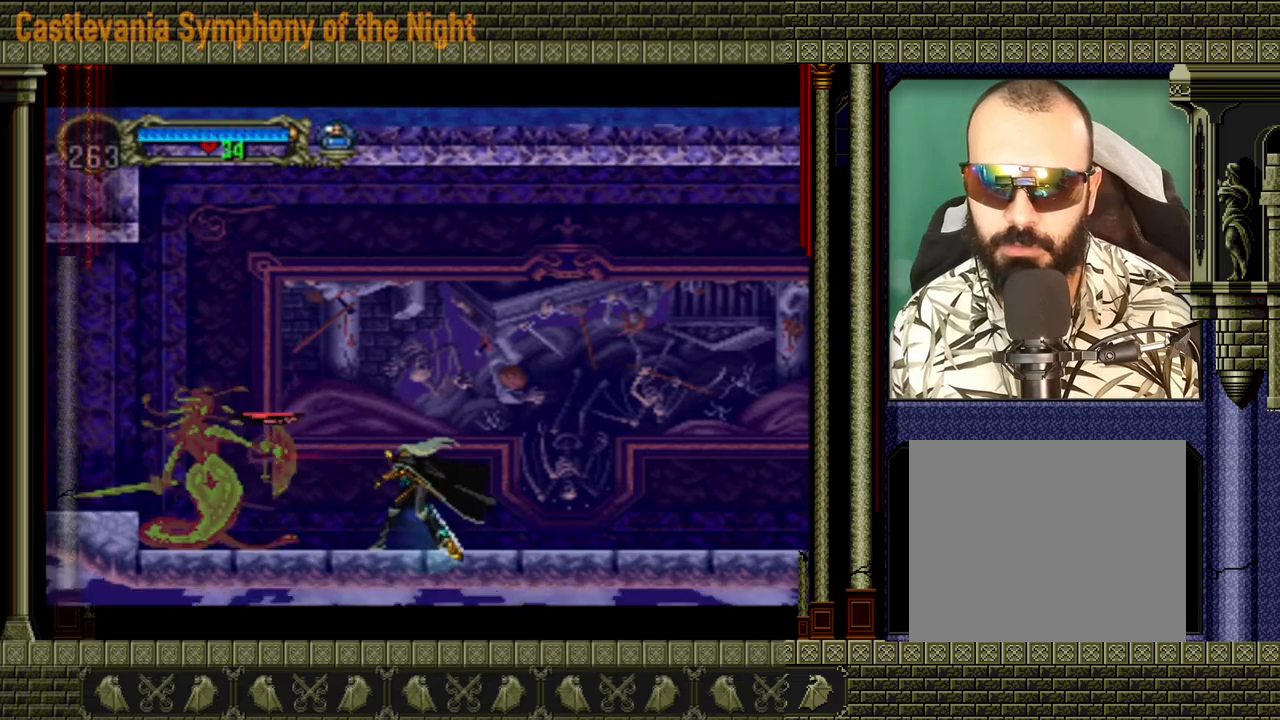
{"buttons": [], "left_stick": "center", "events": [[320, "X", "down"], [440, "X", "up"]]}
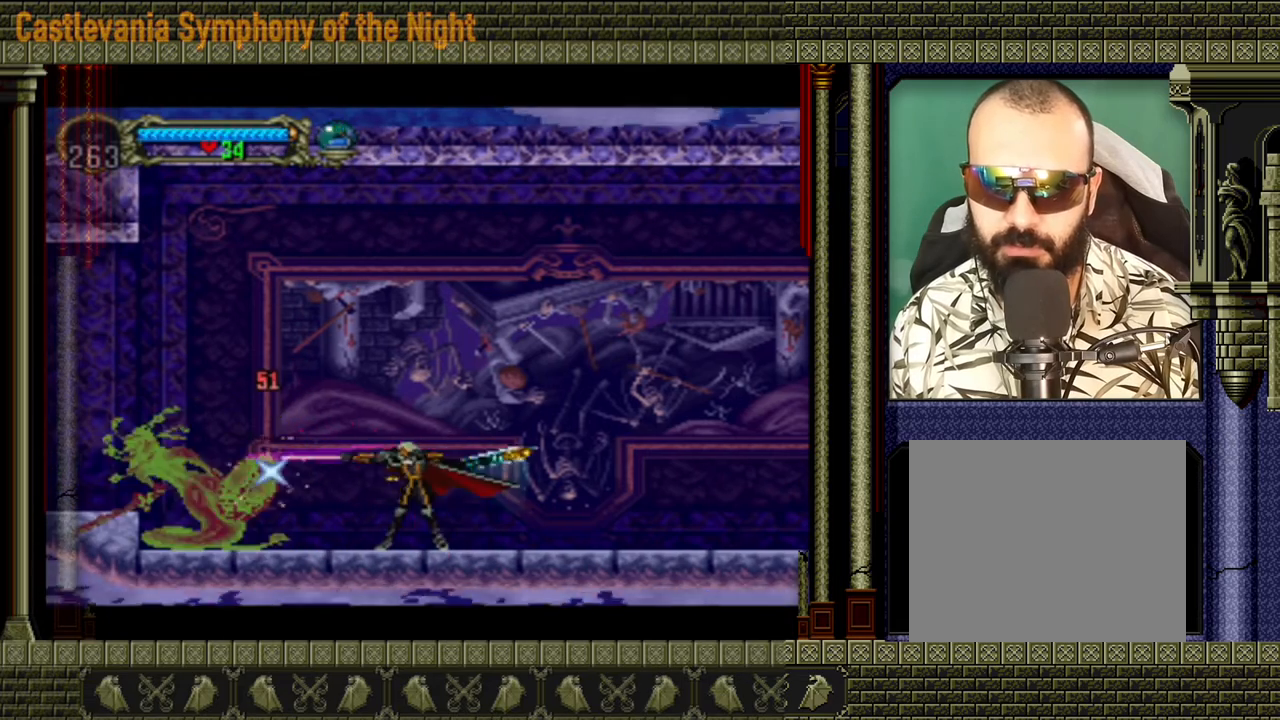
{"buttons": [], "left_stick": "center", "events": [[360, "X", "down"], [520, "X", "up"]]}
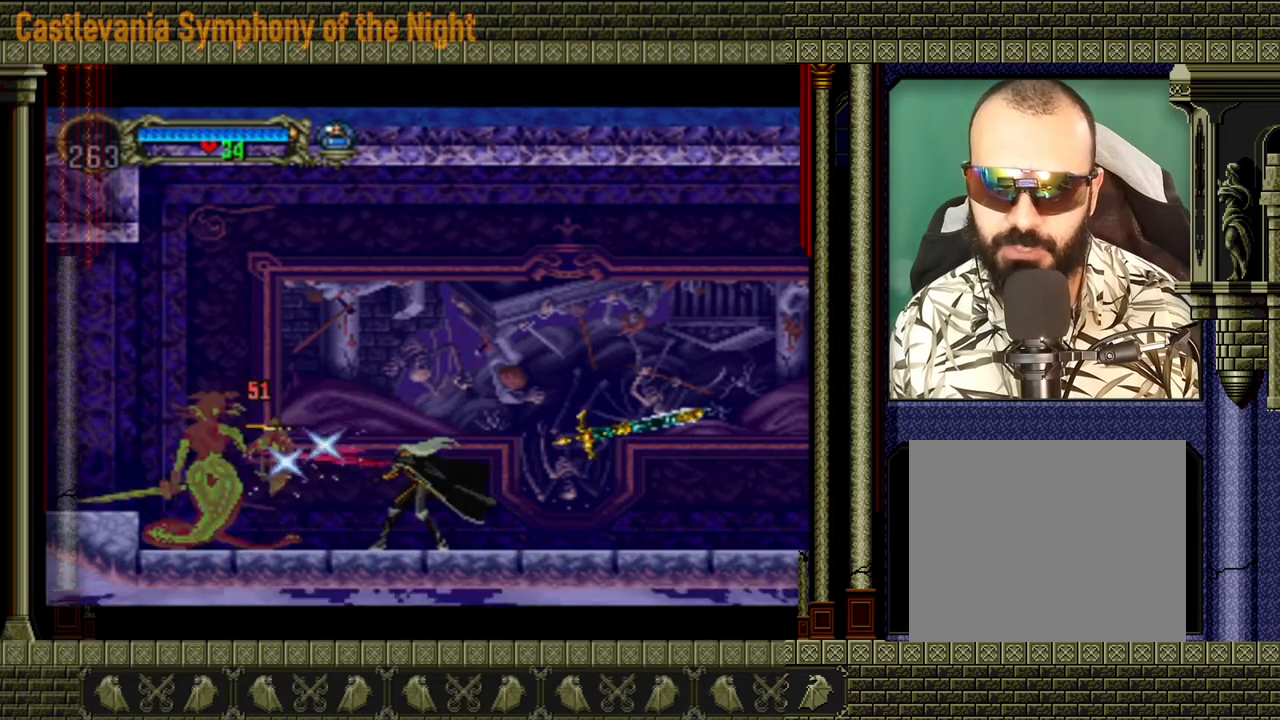
{"buttons": ["B"], "left_stick": "center", "events": [[160, "B", "down"]]}
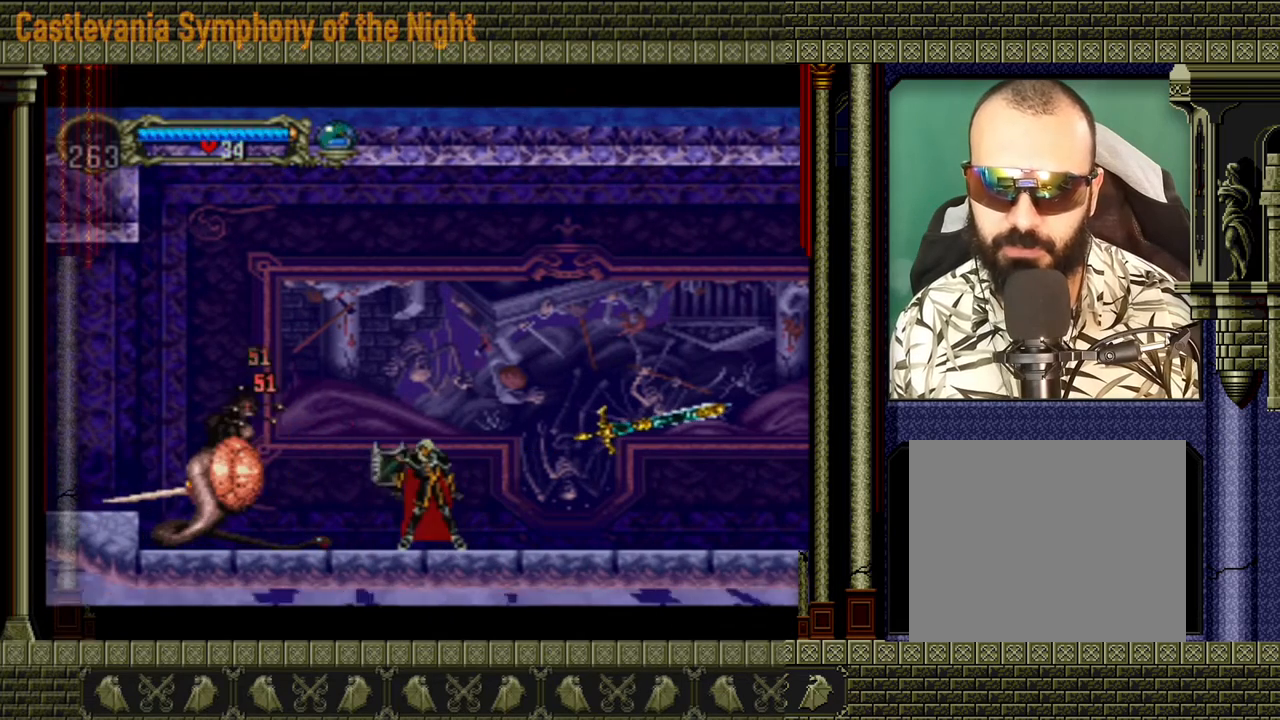
{"buttons": ["B"], "left_stick": "center", "events": []}
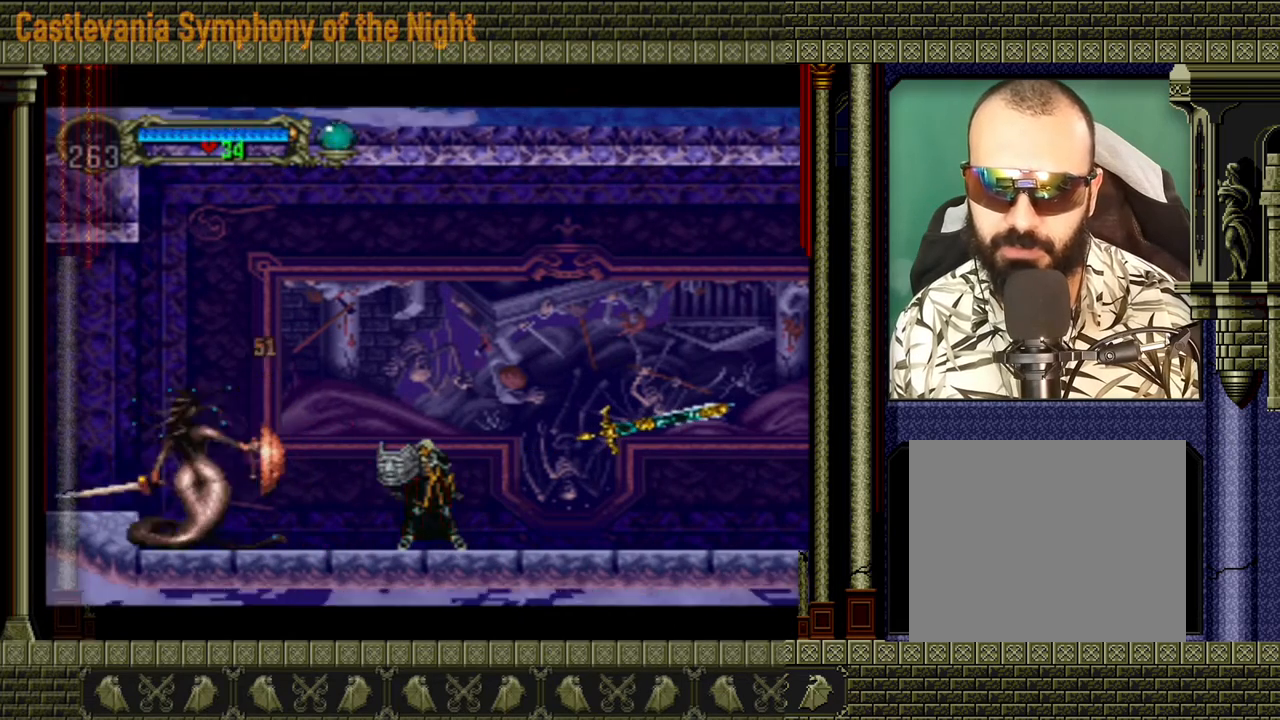
{"buttons": [], "left_stick": "center", "events": [[40, "B", "up"], [120, "left_stick", "left"], [240, "X", "down"], [240, "left_stick", "center"], [360, "X", "up"]]}
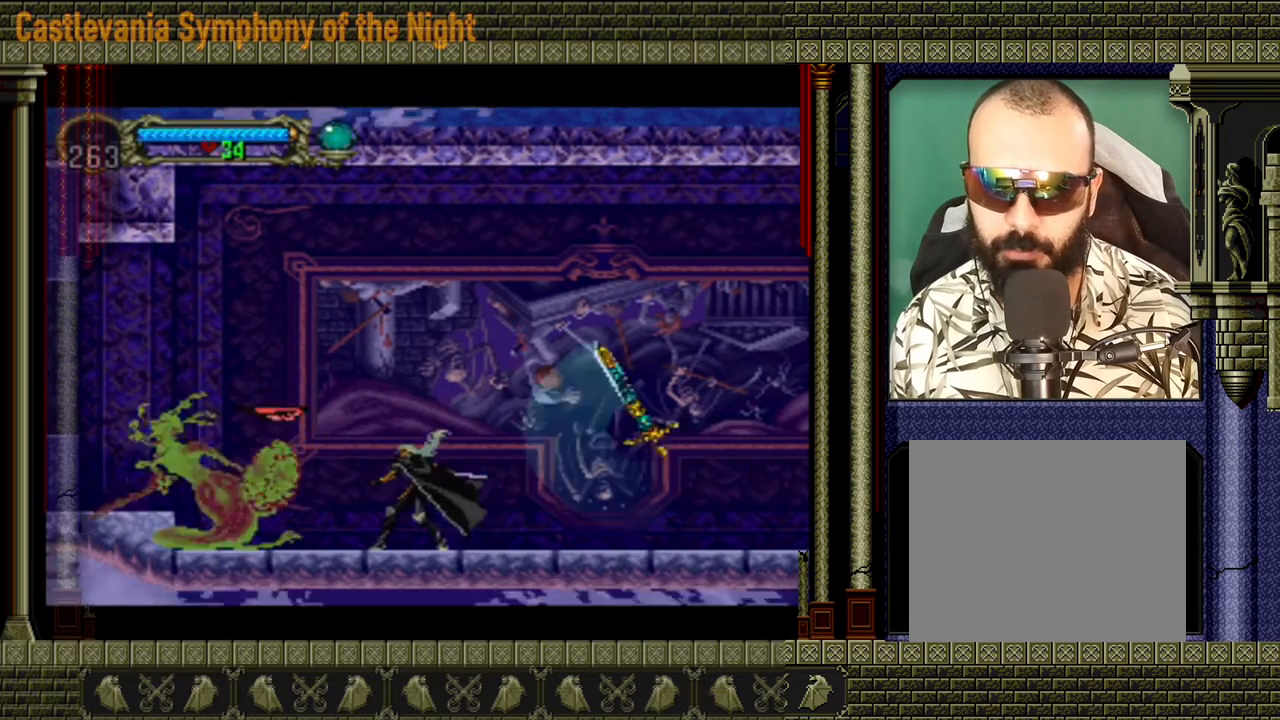
{"buttons": [], "left_stick": "center", "events": [[80, "X", "down"], [360, "X", "up"], [440, "X", "down"], [520, "X", "up"]]}
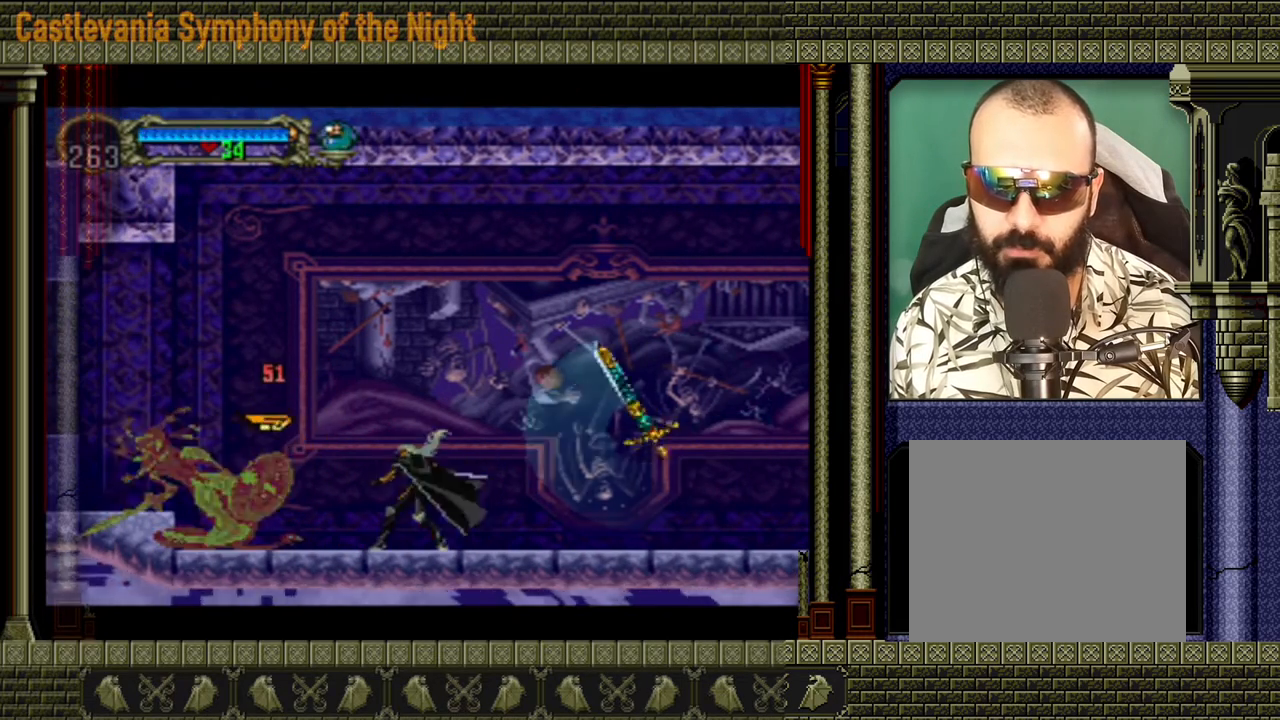
{"buttons": [], "left_stick": "center", "events": [[80, "X", "down"], [160, "X", "up"], [200, "X", "down"], [320, "X", "up"], [360, "X", "down"], [480, "X", "up"]]}
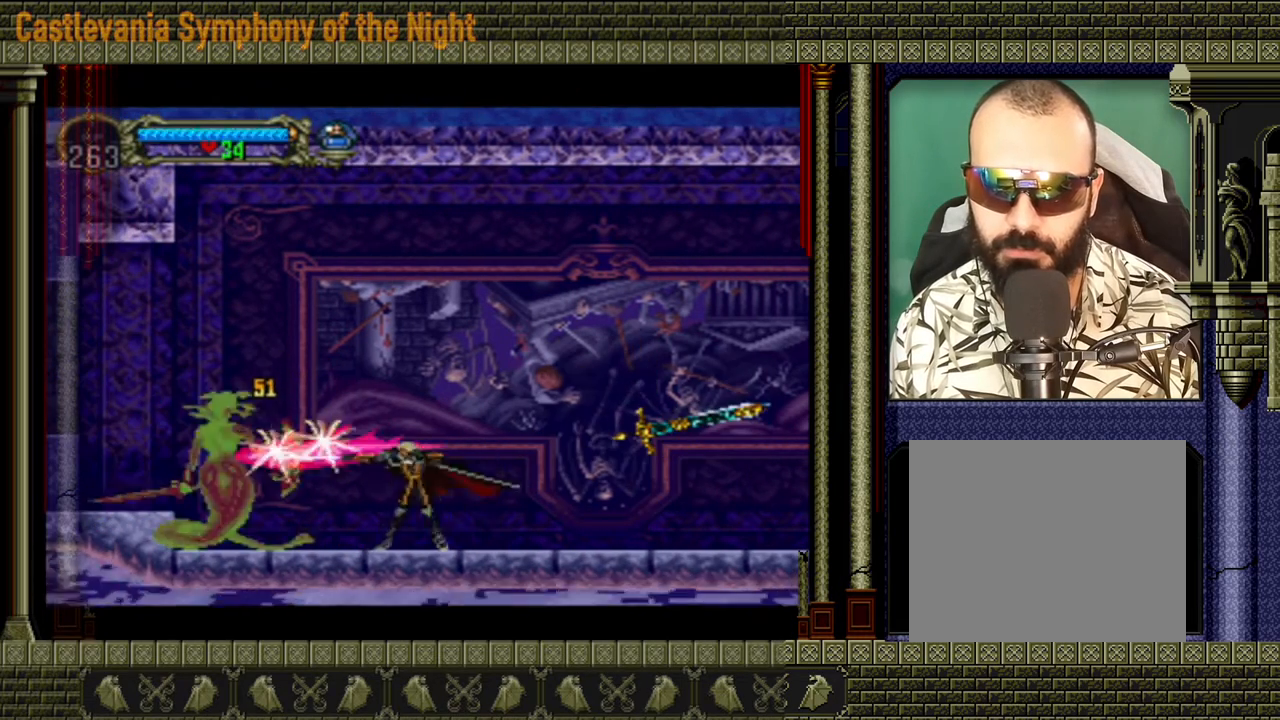
{"buttons": ["B"], "left_stick": "center", "events": [[40, "X", "down"], [80, "X", "up"], [160, "X", "down"], [240, "X", "up"], [280, "X", "down"], [320, "X", "up"], [440, "B", "down"]]}
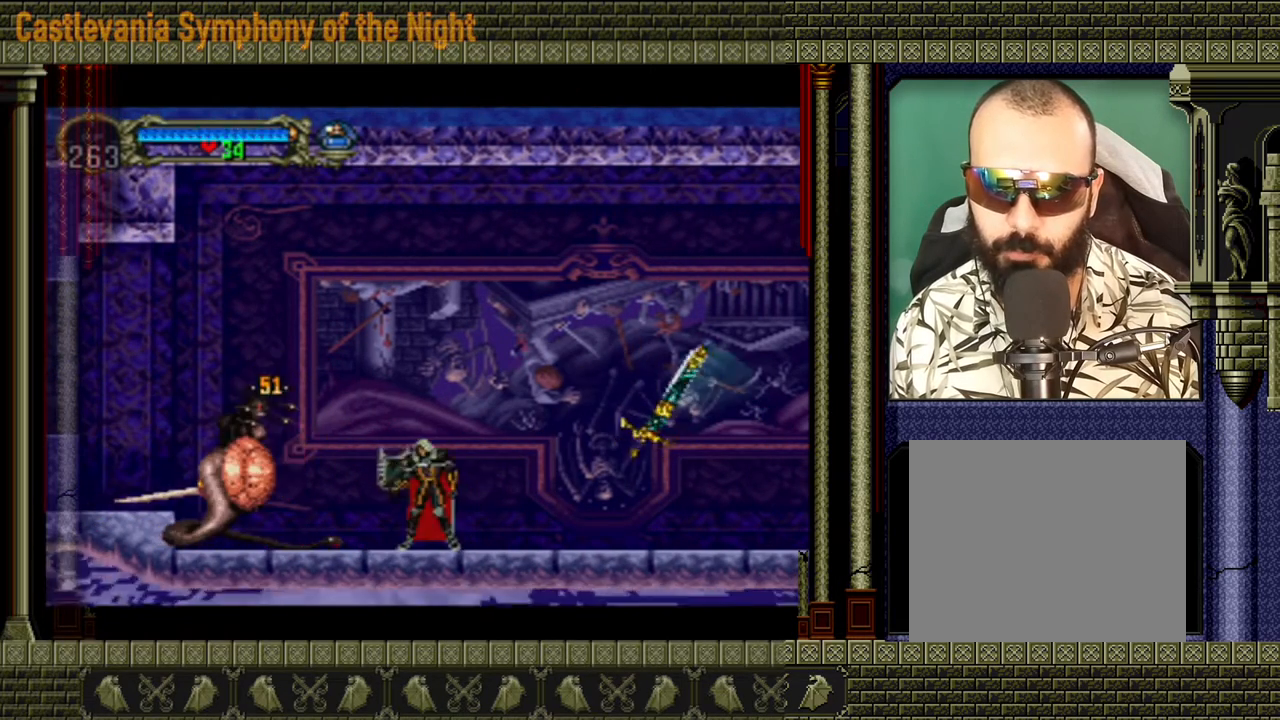
{"buttons": [], "left_stick": "center", "events": [[400, "B", "up"]]}
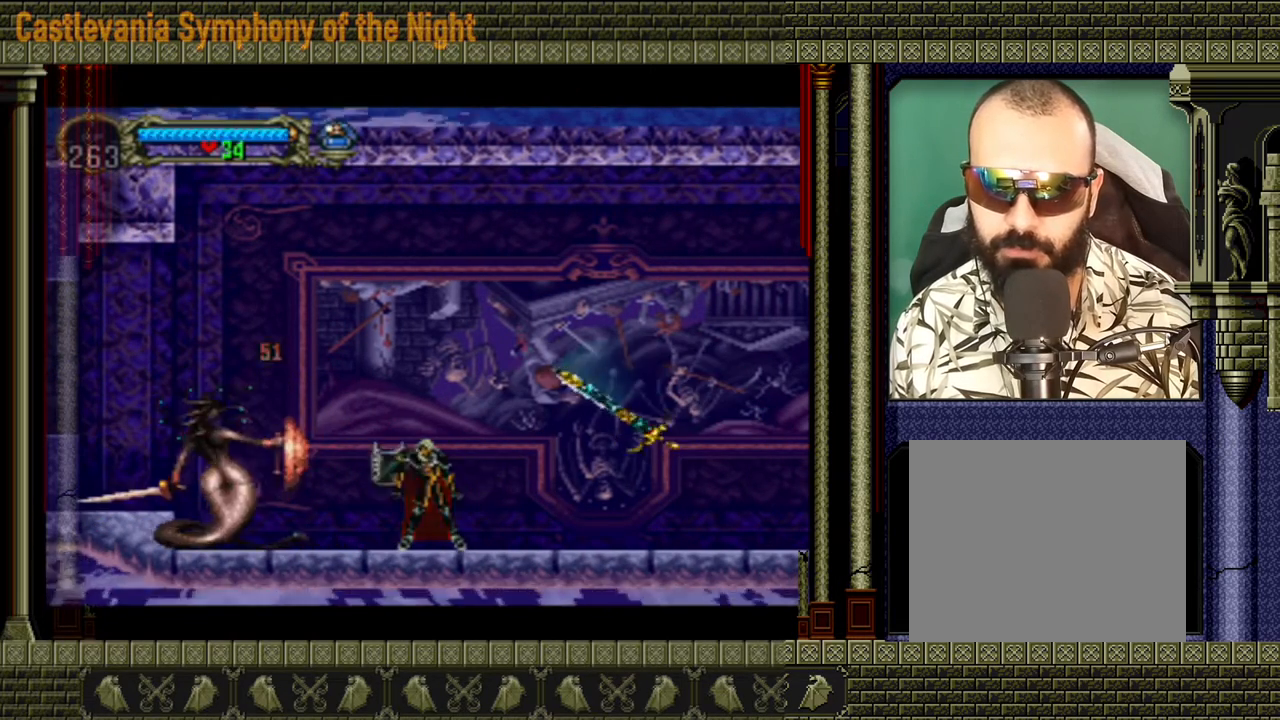
{"buttons": ["X"], "left_stick": "center", "events": [[40, "X", "down"], [120, "X", "up"], [160, "X", "down"], [240, "X", "up"], [280, "X", "down"], [360, "X", "up"], [520, "X", "down"]]}
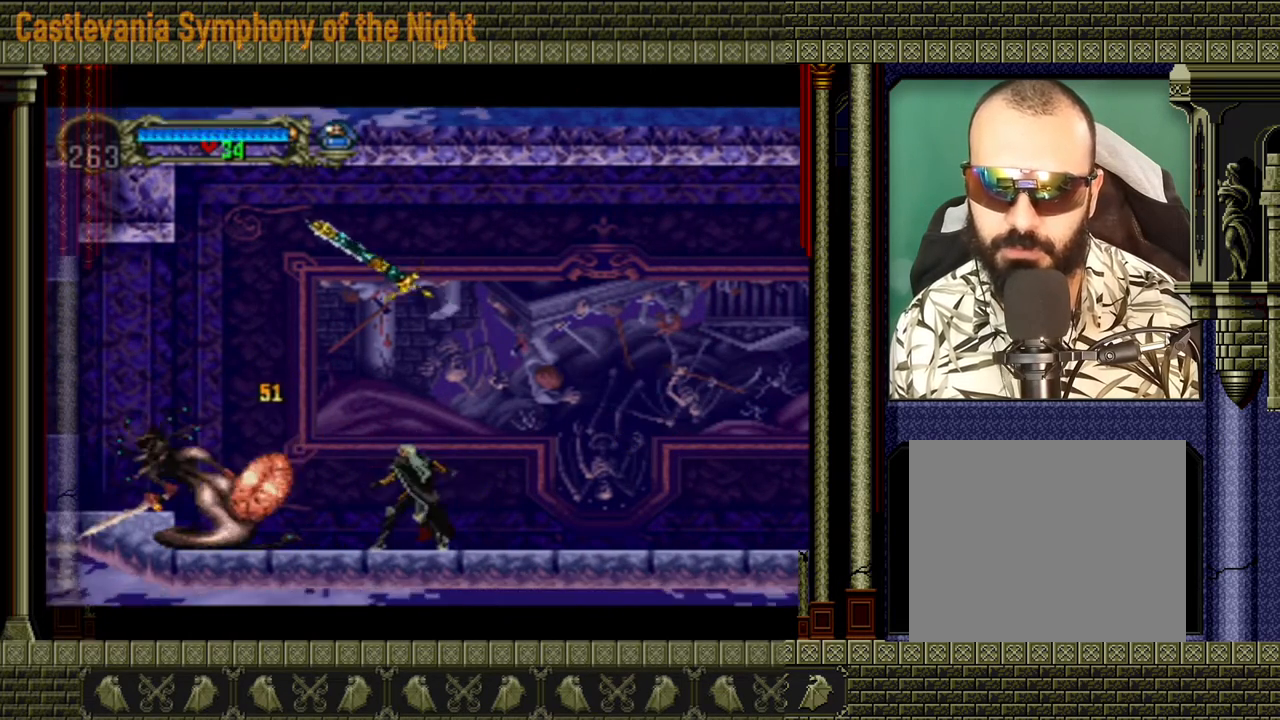
{"buttons": ["X"], "left_stick": "center", "events": [[80, "X", "up"], [120, "X", "down"], [200, "X", "up"], [240, "X", "down"], [320, "X", "up"], [360, "X", "down"], [400, "X", "up"], [480, "X", "down"]]}
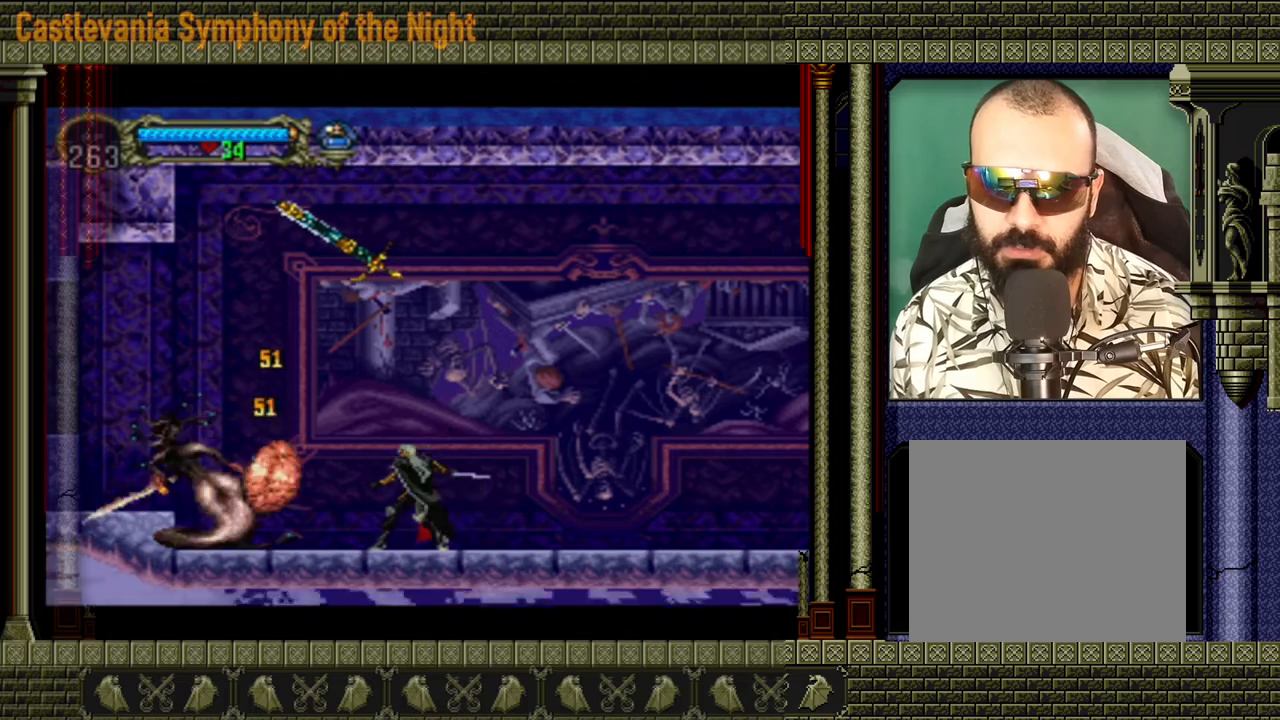
{"buttons": ["B"], "left_stick": "center", "events": [[80, "X", "up"], [120, "X", "down"], [200, "X", "up"], [240, "X", "down"], [280, "X", "up"], [360, "B", "down"]]}
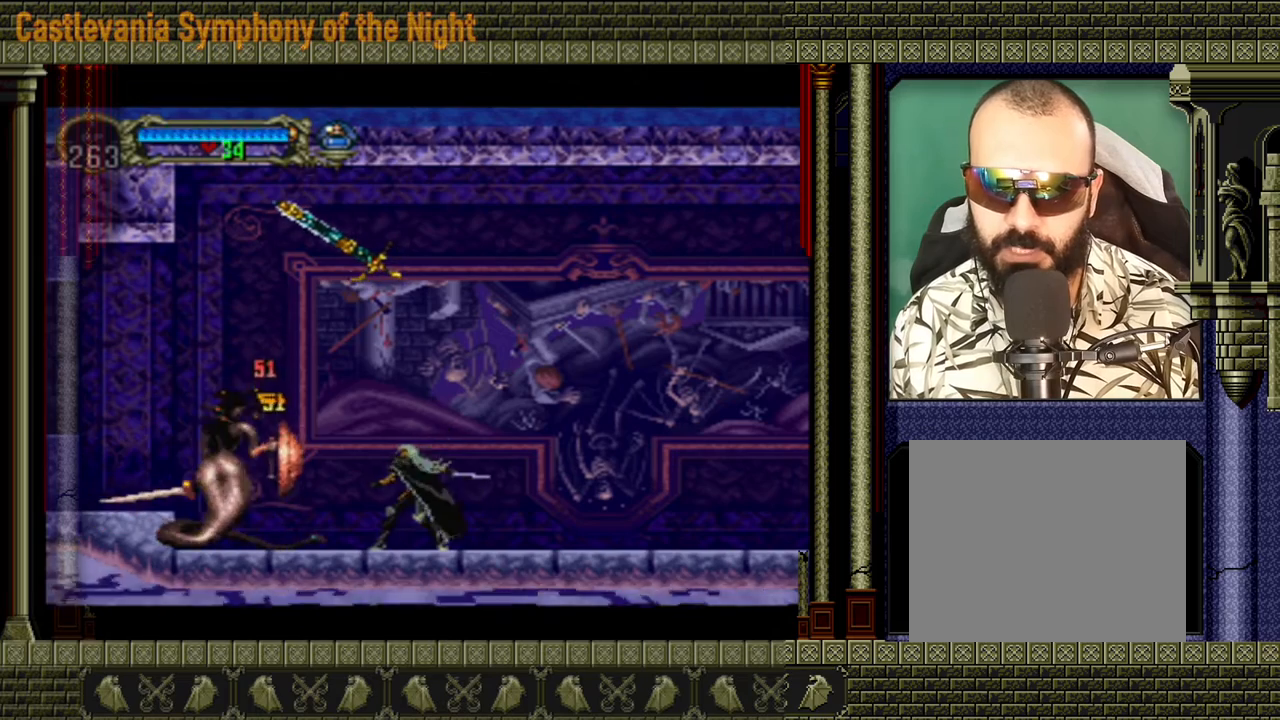
{"buttons": ["B"], "left_stick": "center", "events": []}
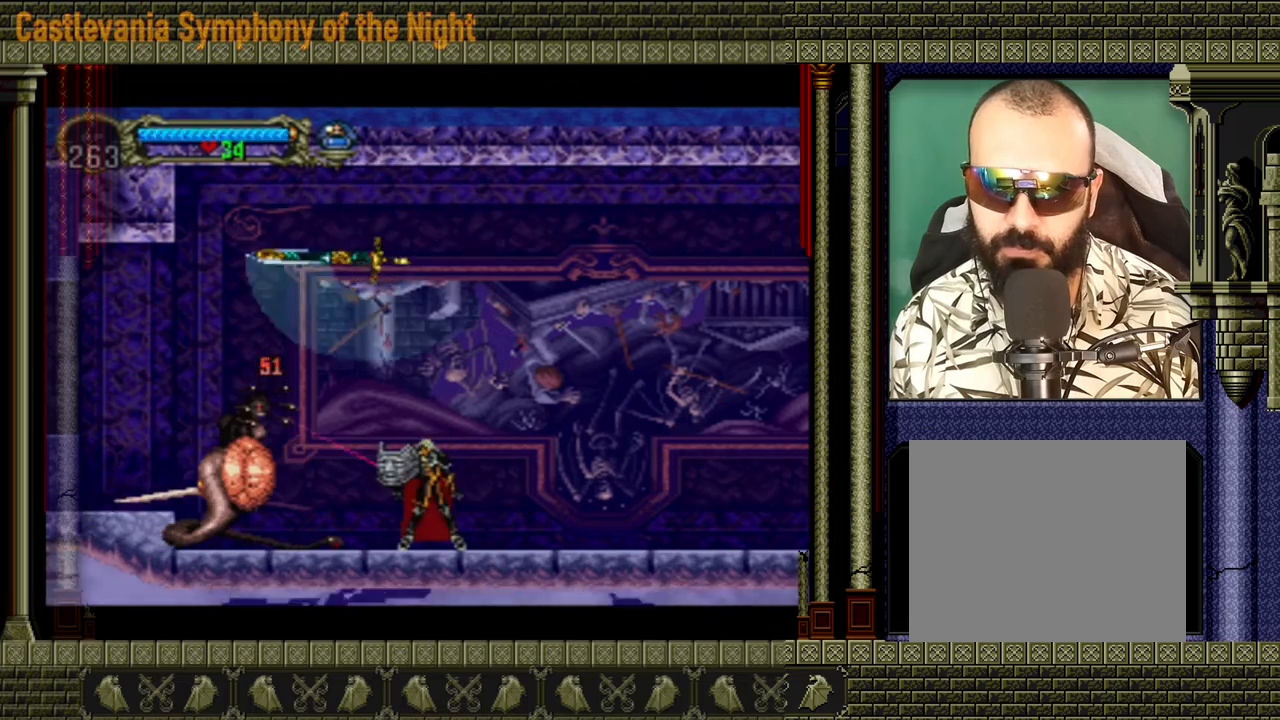
{"buttons": [], "left_stick": "center", "events": [[120, "B", "up"], [240, "X", "down"], [360, "X", "up"], [400, "X", "down"], [520, "X", "up"]]}
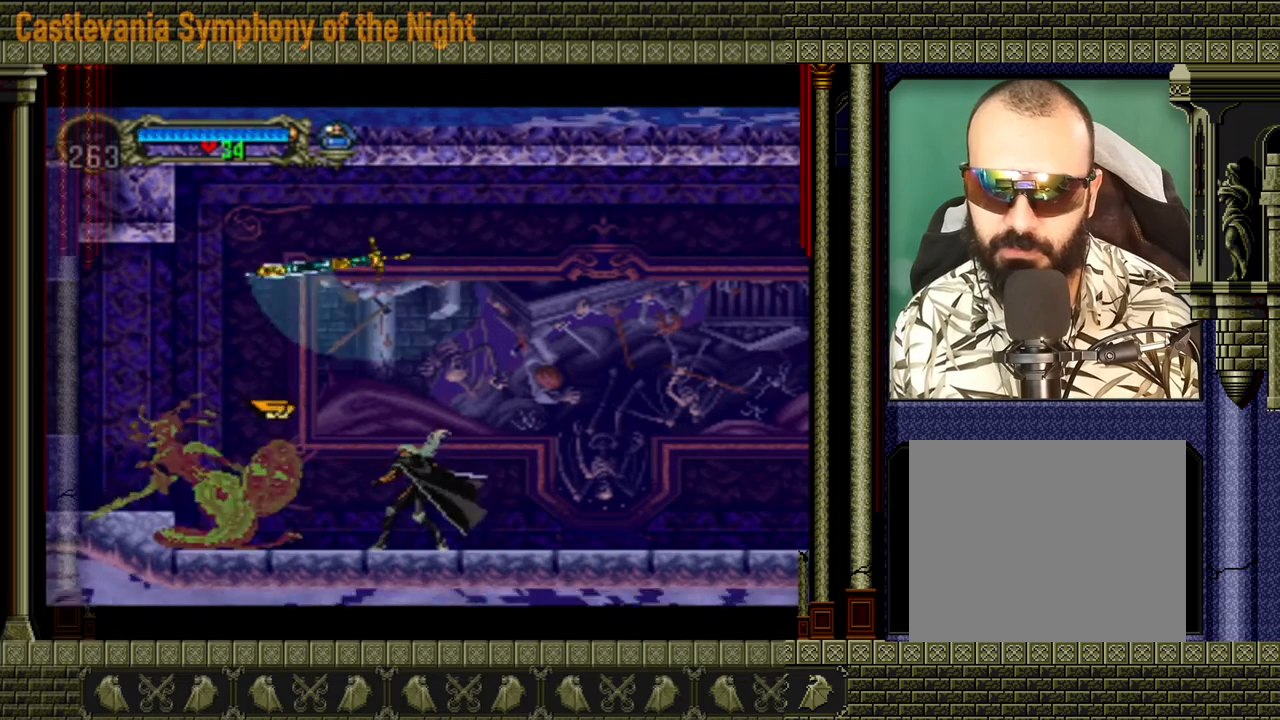
{"buttons": ["X"], "left_stick": "center", "events": [[40, "X", "down"], [160, "X", "up"], [200, "X", "down"], [320, "X", "up"], [400, "X", "down"]]}
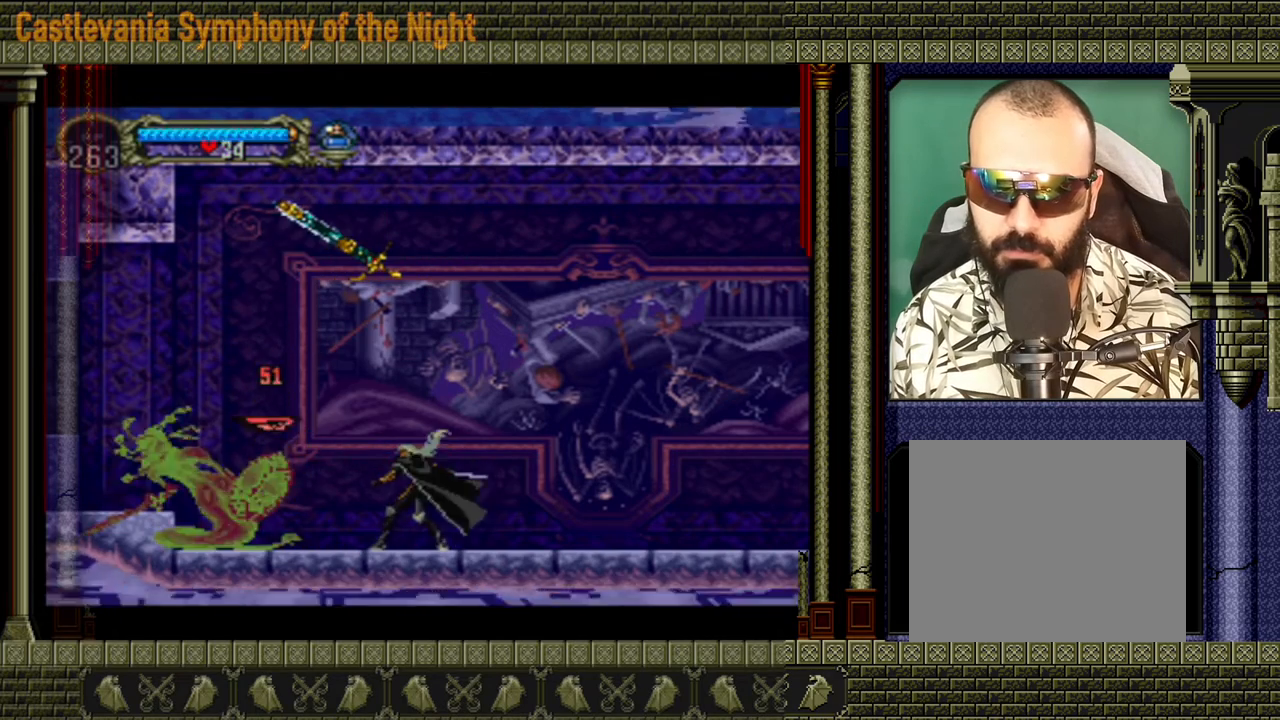
{"buttons": [], "left_stick": "center", "events": [[40, "X", "up"], [80, "X", "down"], [400, "X", "up"], [440, "X", "down"], [520, "X", "up"]]}
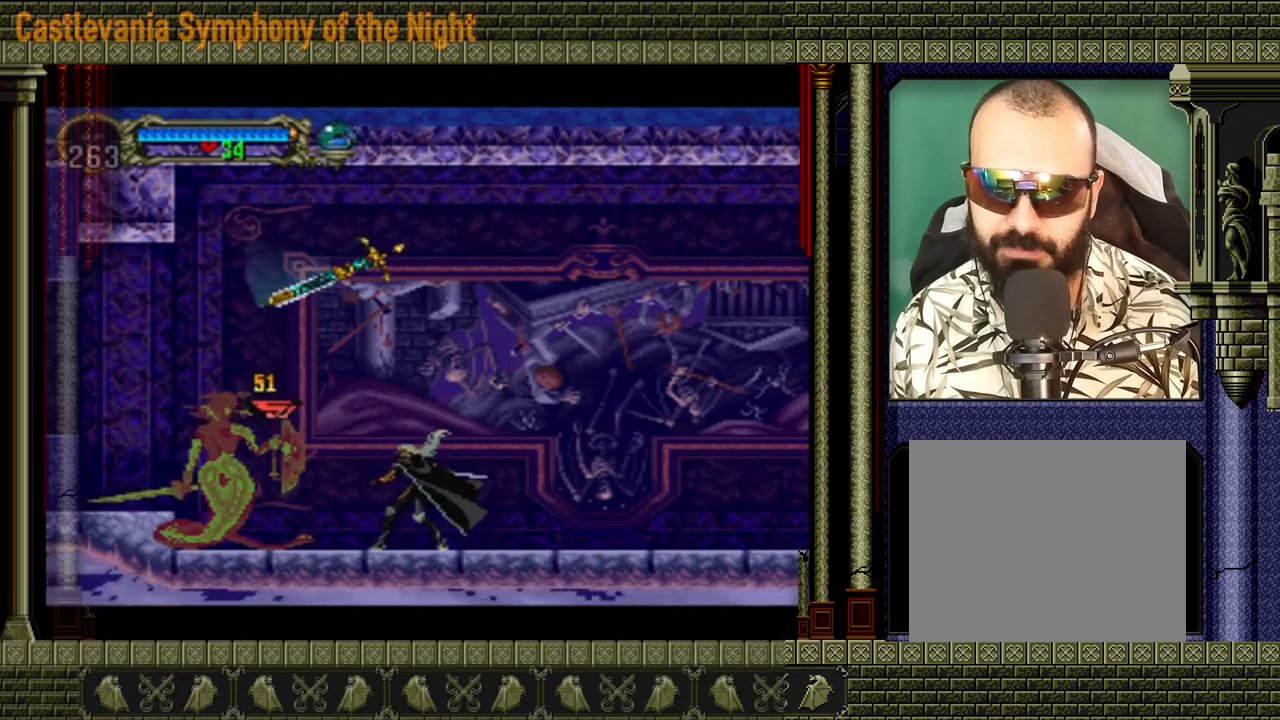
{"buttons": ["B"], "left_stick": "center", "events": [[120, "B", "down"]]}
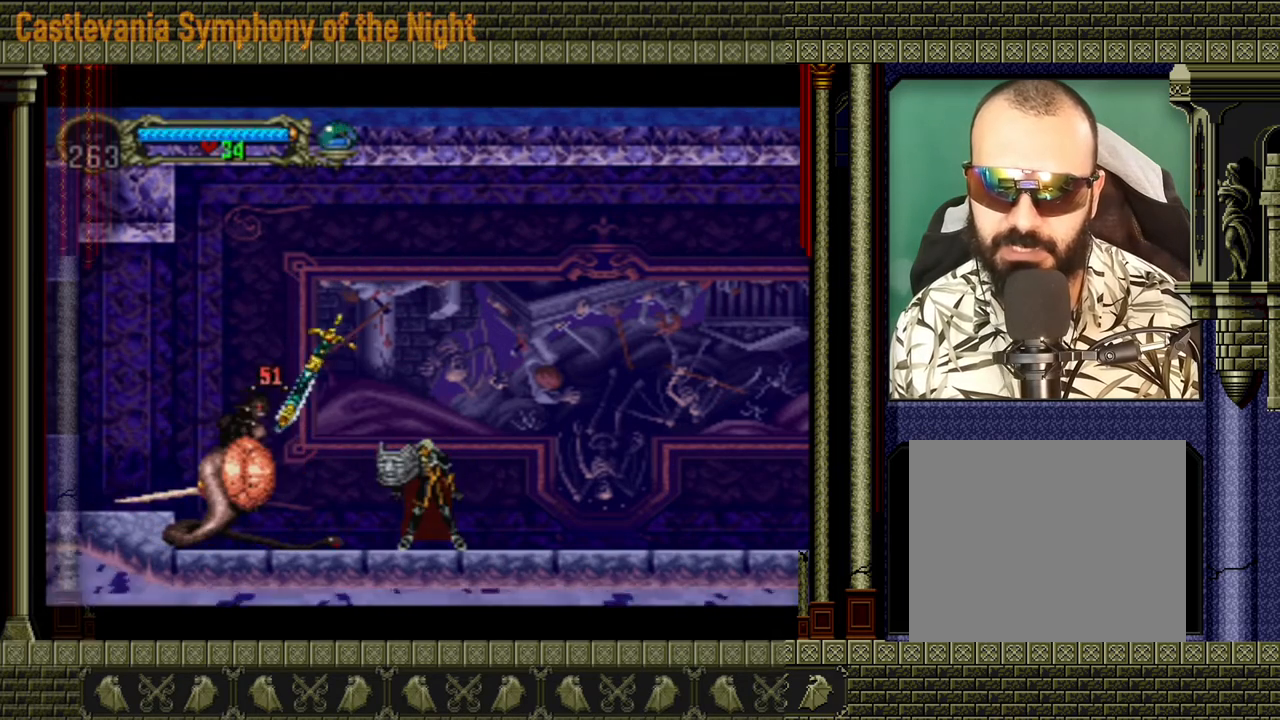
{"buttons": [], "left_stick": "center", "events": [[480, "B", "up"]]}